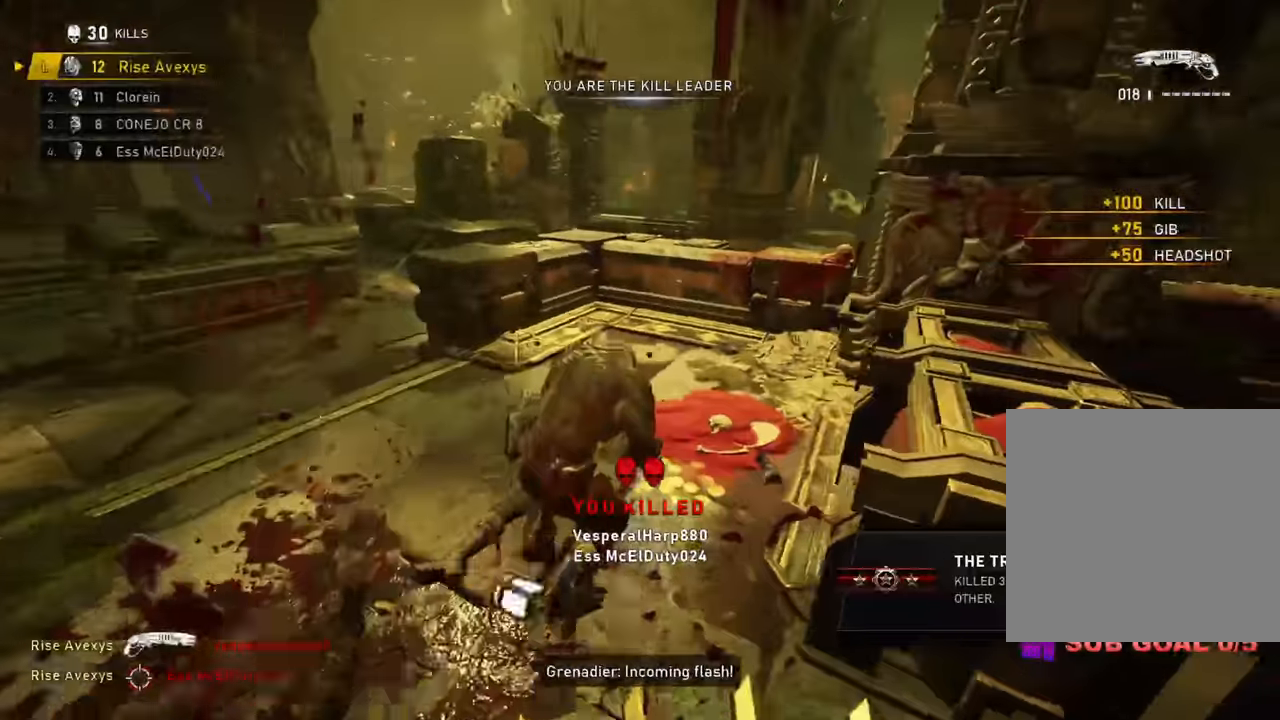
Gameplay with a controller (Xbox layout); each line is a JSON object with the inputs held at the frame after it. "events" lists button and stick changes between this image and that frame as [ms after this image, input, new state], when the widget could be followed in between.
{"buttons": ["A"], "left_stick": "up-right", "right_stick": "right", "events": [[34, "A", "up"], [50, "right_stick", "left"], [84, "A", "down"], [184, "A", "up"], [284, "right_stick", "right"], [317, "left_stick", "down"], [434, "left_stick", "up-right"], [484, "A", "down"]]}
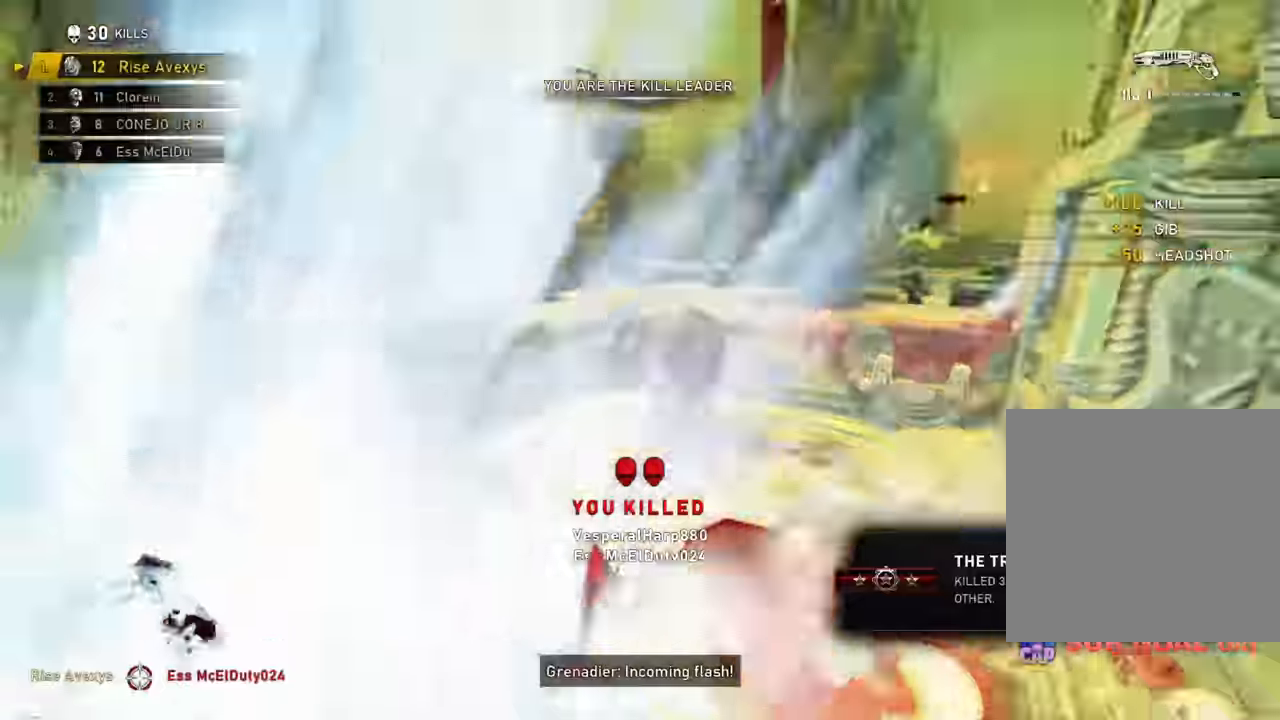
{"buttons": [], "left_stick": "up", "right_stick": "right", "events": [[17, "right_stick", "center"], [50, "A", "up"], [67, "B", "down"], [67, "left_stick", "up"], [167, "B", "up"], [200, "right_stick", "down-left"], [267, "right_stick", "center"], [500, "right_stick", "right"]]}
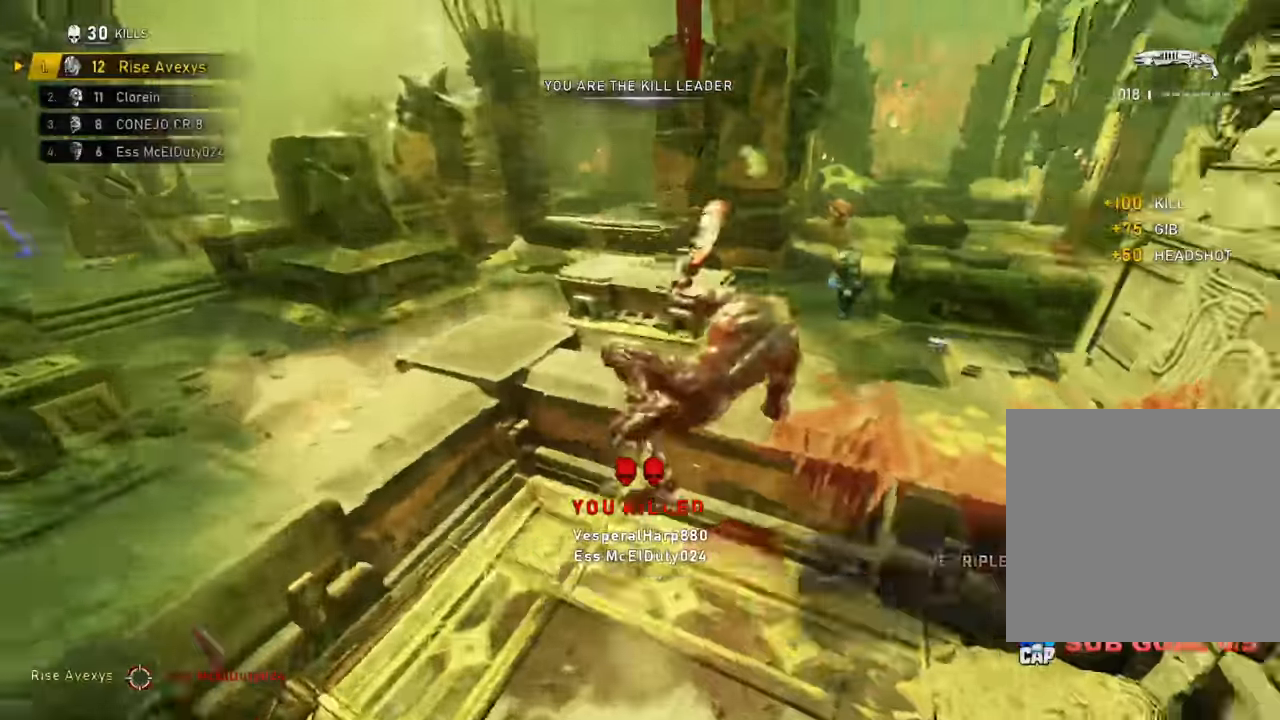
{"buttons": ["R2"], "left_stick": "center", "right_stick": "center", "events": [[67, "right_stick", "center"], [201, "left_stick", "center"], [383, "R2", "down"]]}
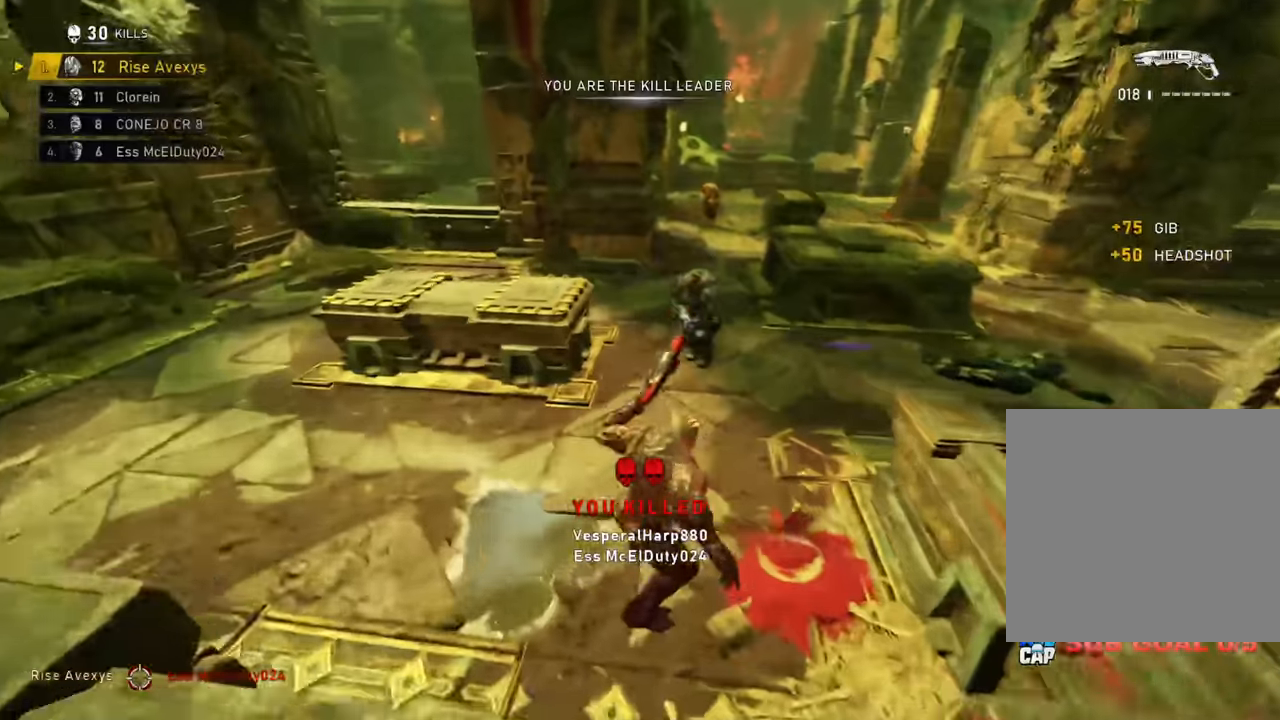
{"buttons": [], "left_stick": "up", "right_stick": "center", "events": [[217, "R2", "up"], [267, "left_stick", "down"], [317, "left_stick", "down-left"], [417, "left_stick", "up-left"], [467, "left_stick", "up"]]}
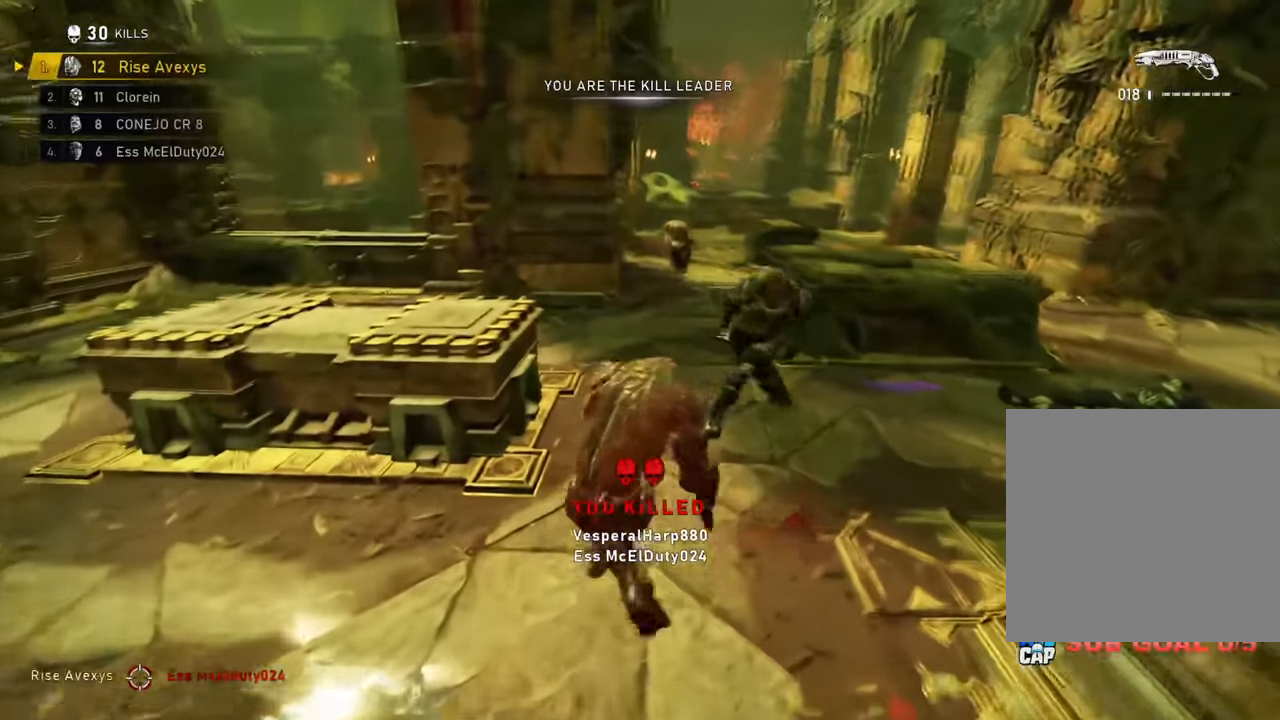
{"buttons": [], "left_stick": "up-right", "right_stick": "center", "events": [[100, "left_stick", "up-right"], [100, "right_stick", "up-right"], [250, "right_stick", "down-right"], [300, "R2", "down"], [300, "left_stick", "up"], [333, "right_stick", "down-left"], [383, "R2", "up"], [400, "right_stick", "center"], [417, "left_stick", "up-right"]]}
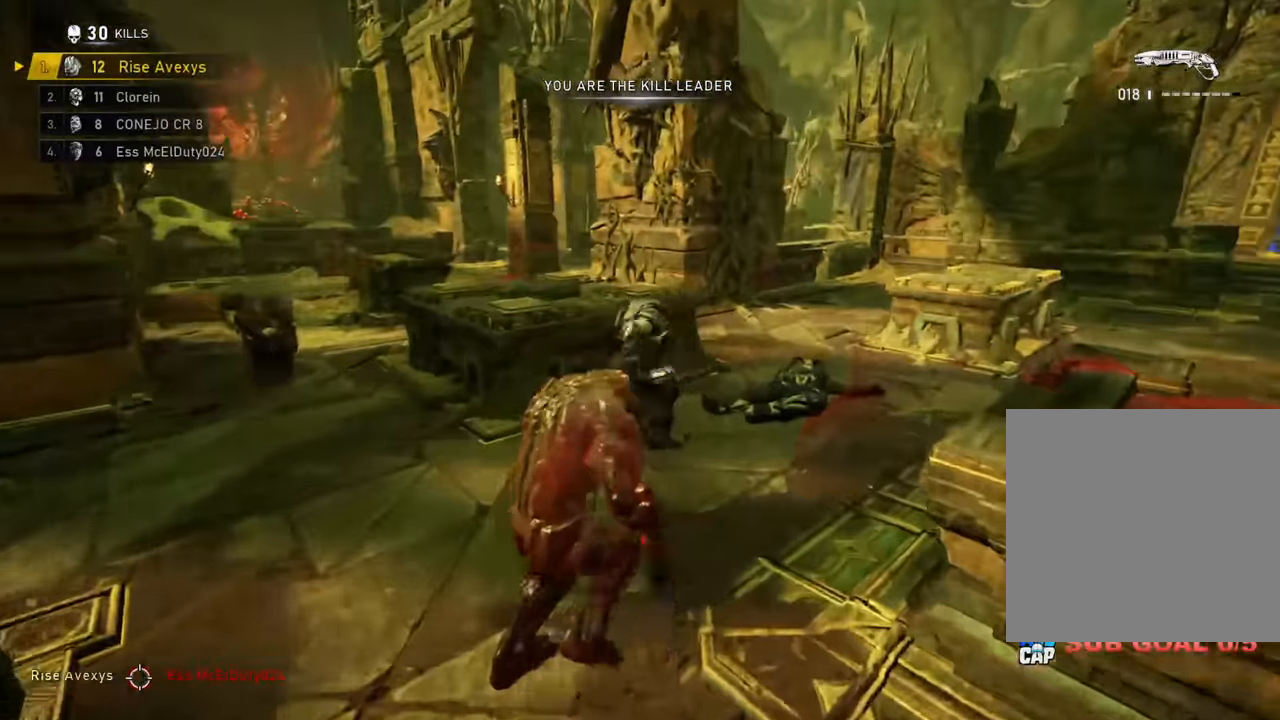
{"buttons": [], "left_stick": "up-right", "right_stick": "center", "events": [[100, "right_stick", "up"], [184, "left_stick", "up-left"], [184, "right_stick", "left"], [251, "left_stick", "up-right"], [301, "R2", "down"], [334, "right_stick", "center"], [367, "A", "down"], [434, "A", "up"], [467, "R2", "up"]]}
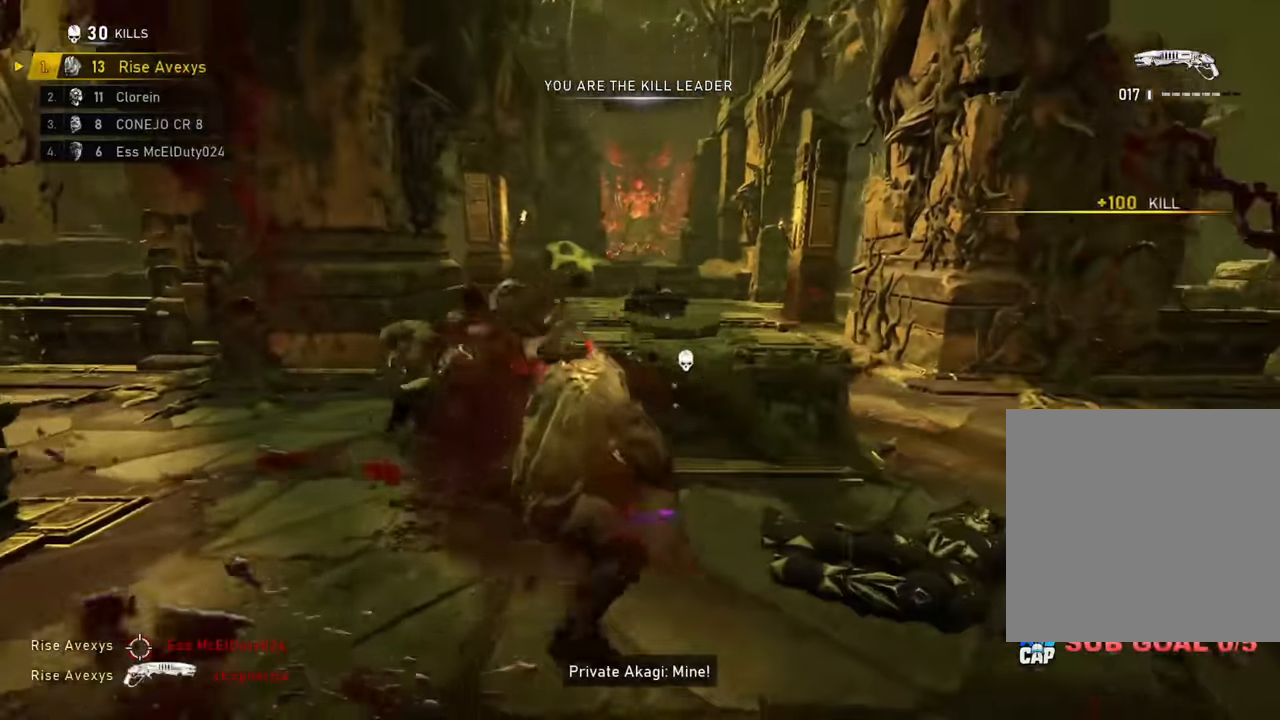
{"buttons": [], "left_stick": "up-right", "right_stick": "left", "events": [[217, "right_stick", "left"], [333, "A", "down"], [350, "right_stick", "center"], [484, "A", "up"], [500, "right_stick", "left"]]}
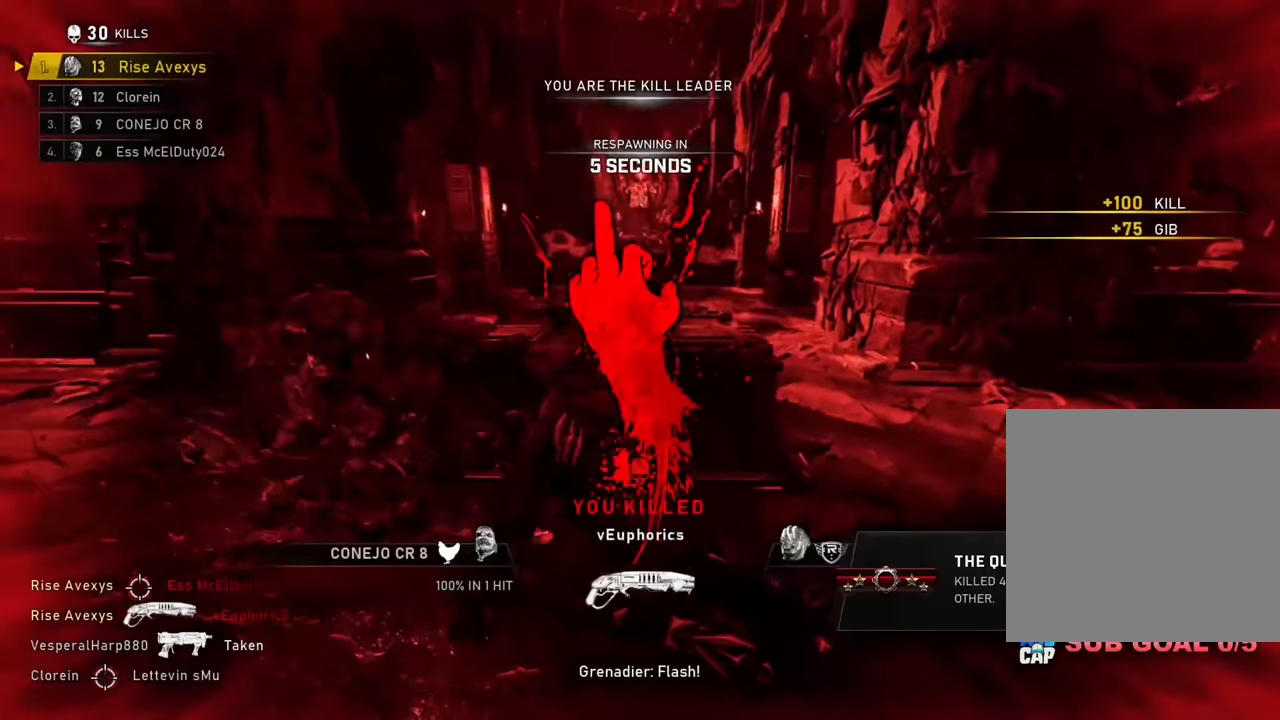
{"buttons": [], "left_stick": "up-right", "right_stick": "center", "events": [[150, "right_stick", "center"]]}
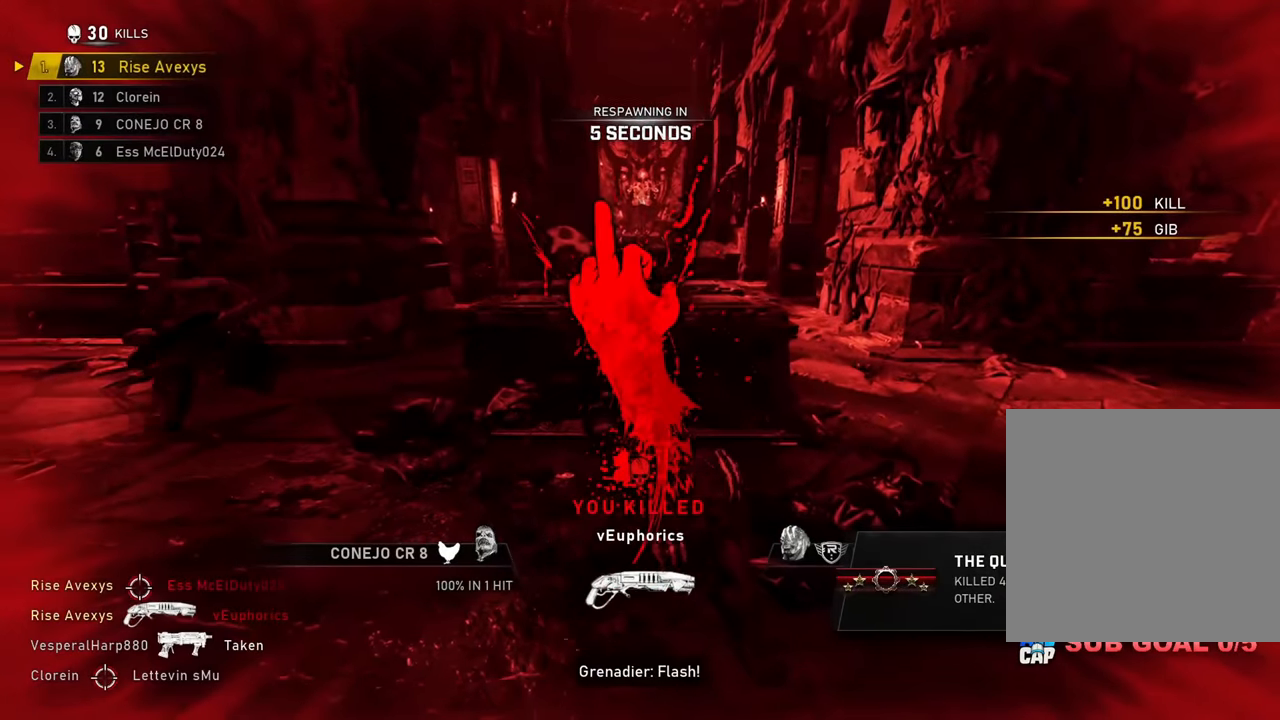
{"buttons": [], "left_stick": "center", "right_stick": "center", "events": [[233, "left_stick", "right"], [434, "left_stick", "center"]]}
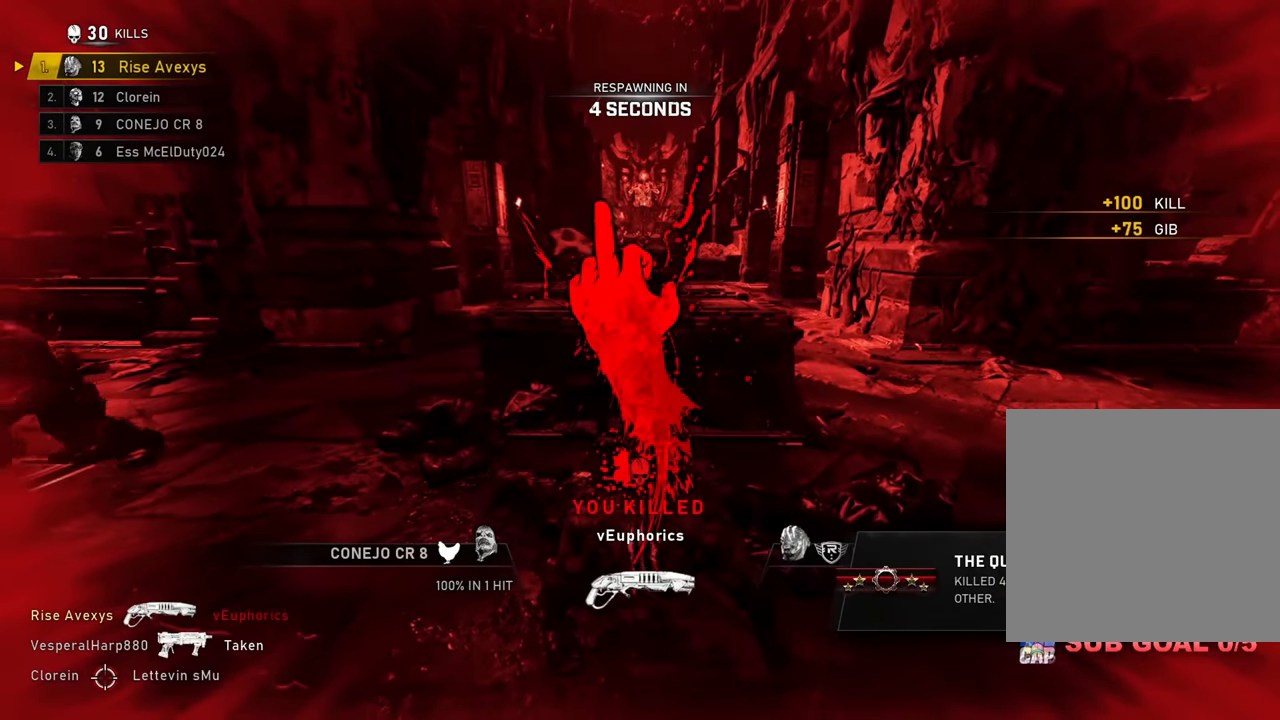
{"buttons": [], "left_stick": "center", "right_stick": "center", "events": []}
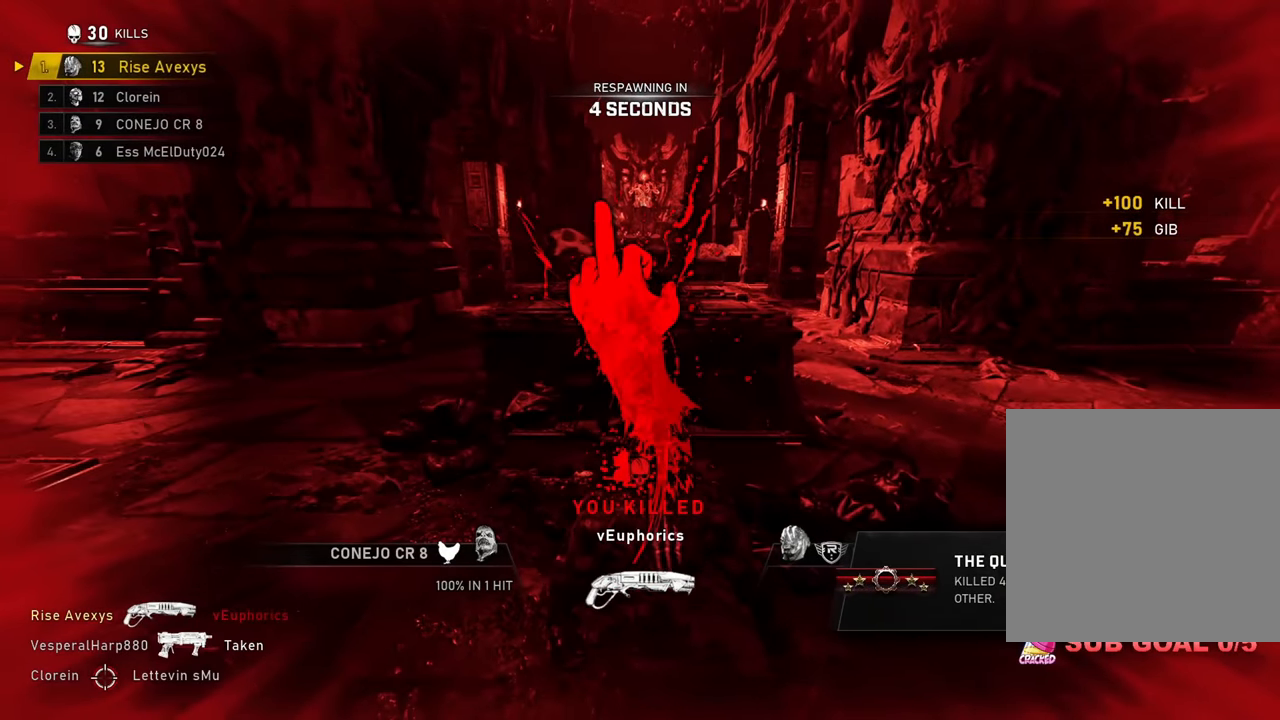
{"buttons": [], "left_stick": "center", "right_stick": "center", "events": []}
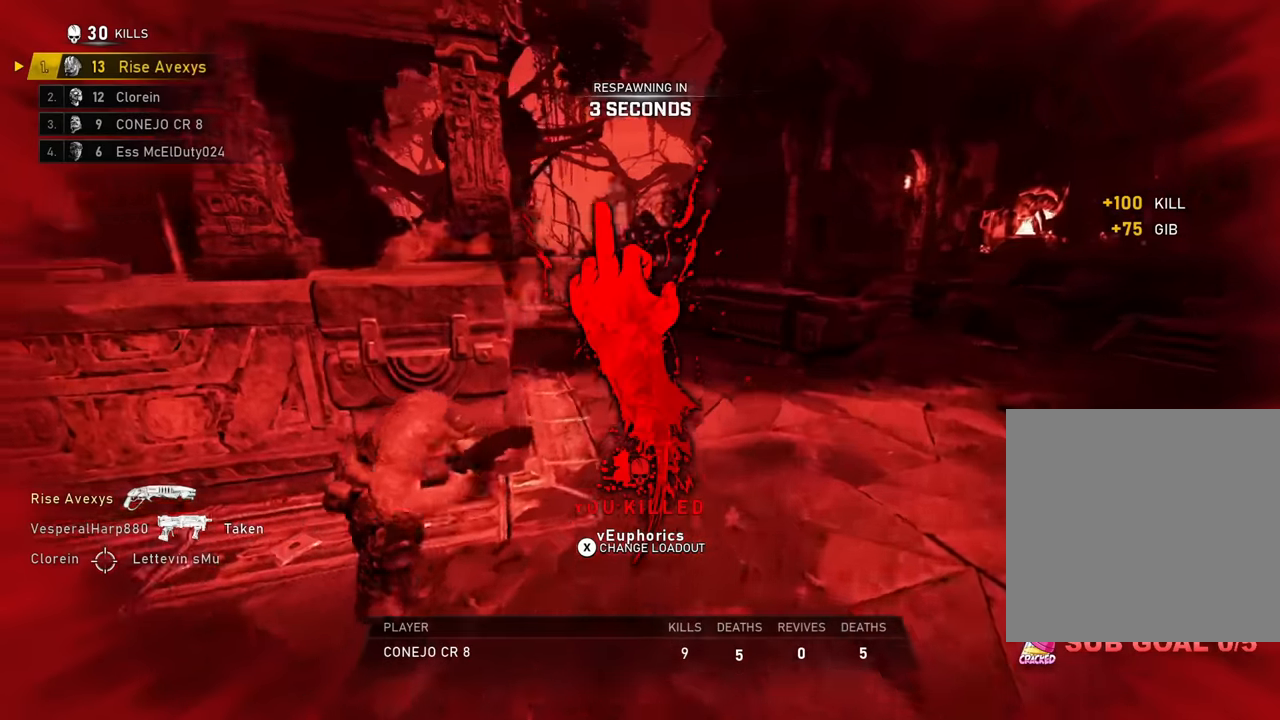
{"buttons": [], "left_stick": "center", "right_stick": "center", "events": [[134, "A", "down"], [184, "X", "down"], [200, "Y", "down"], [234, "B", "down"], [267, "A", "up"], [284, "X", "up"], [351, "B", "up"], [351, "Y", "up"]]}
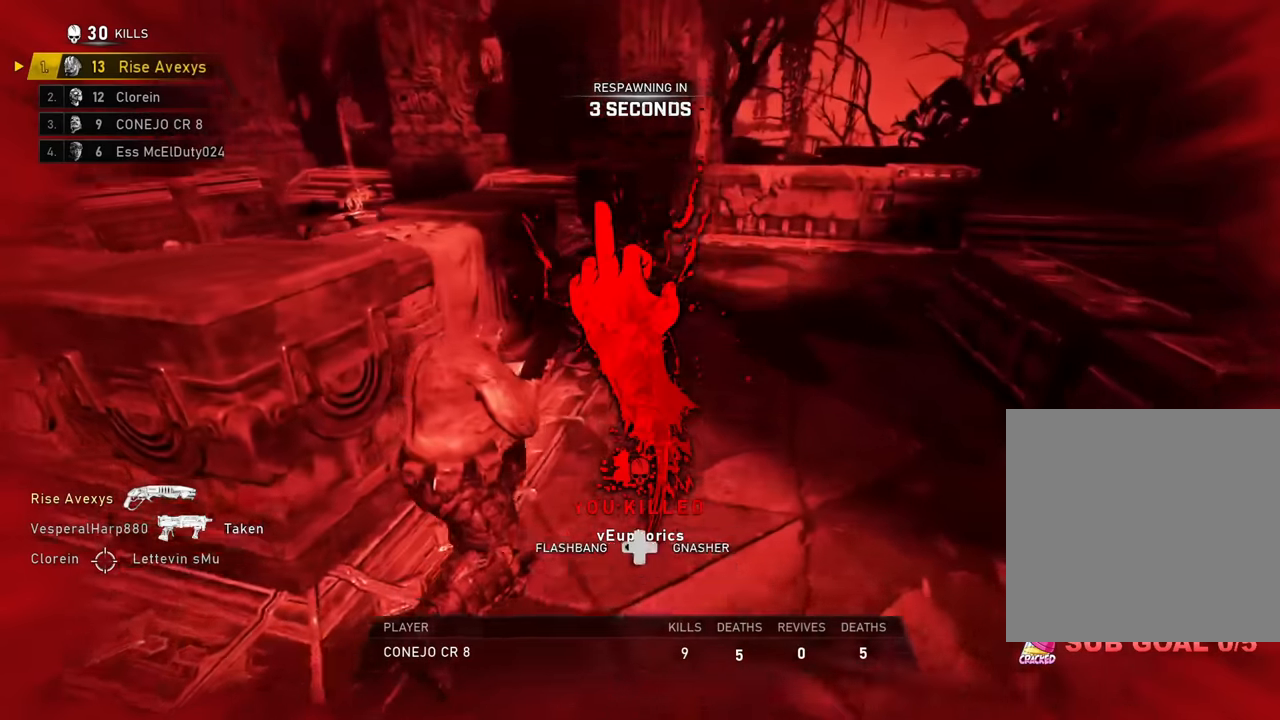
{"buttons": [], "left_stick": "center", "right_stick": "center", "events": [[317, "SELECT", "down"], [417, "SELECT", "up"]]}
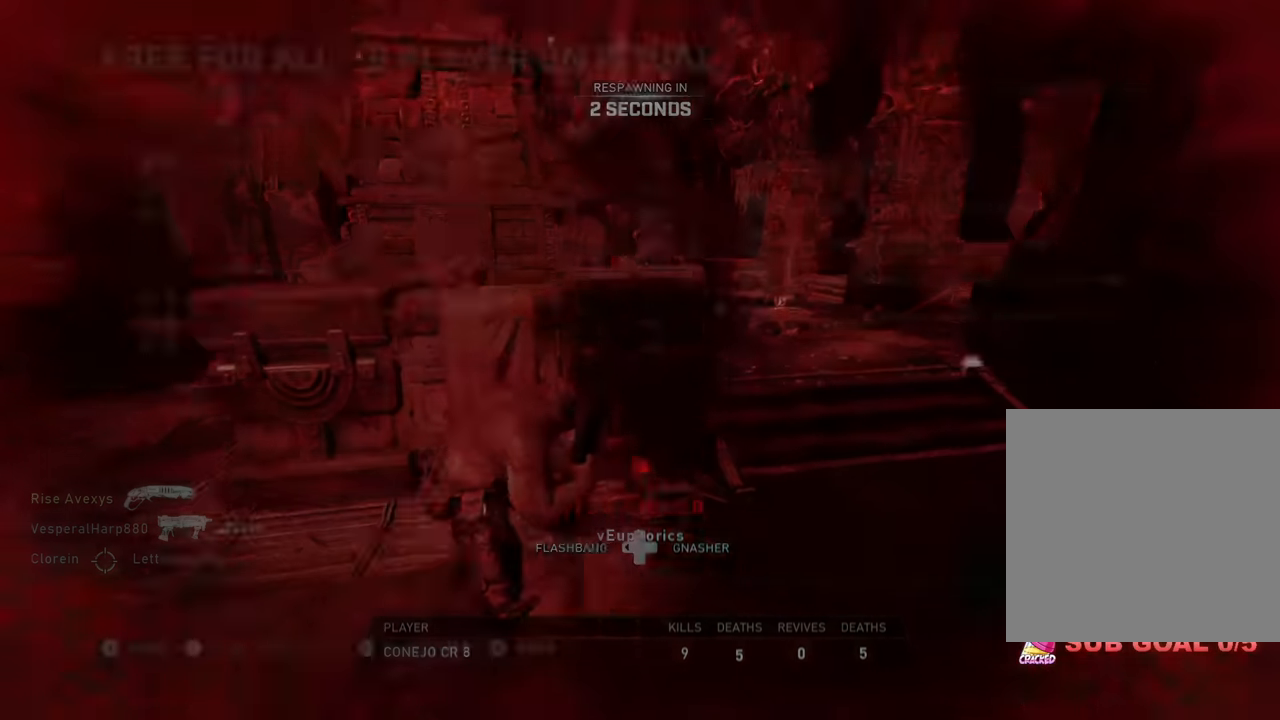
{"buttons": [], "left_stick": "center", "right_stick": "center", "events": [[317, "SELECT", "down"], [417, "SELECT", "up"]]}
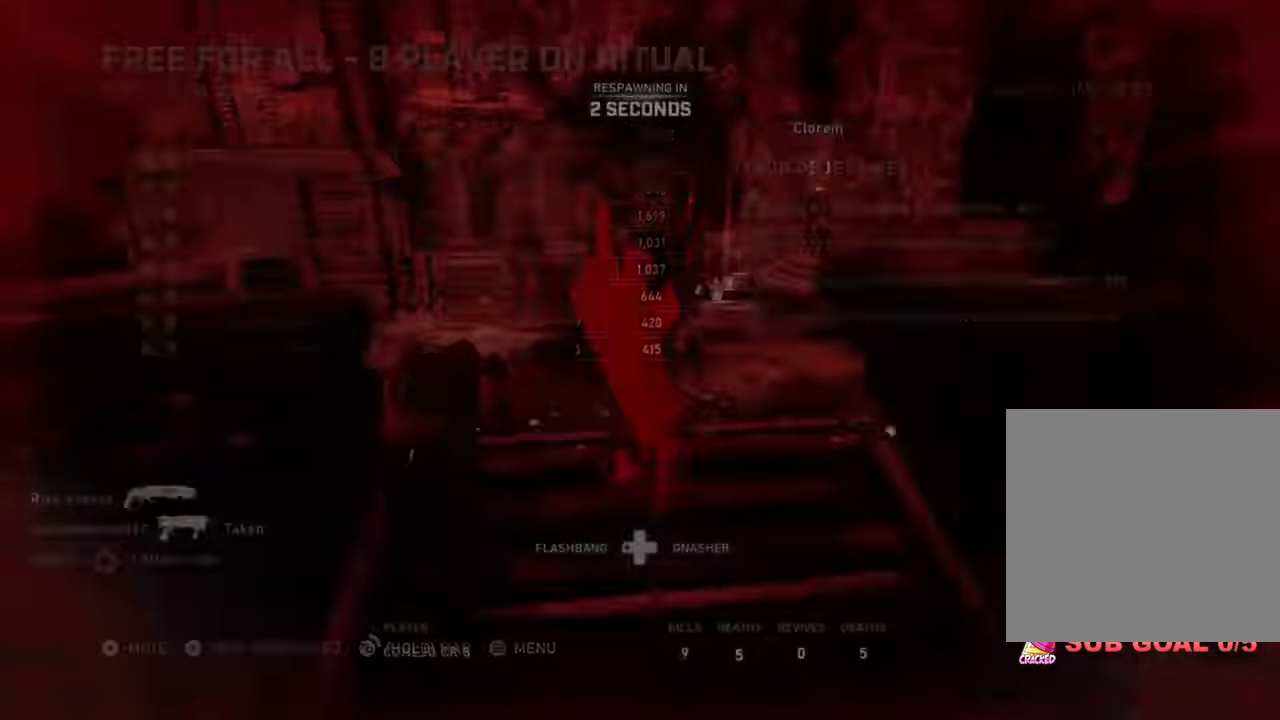
{"buttons": [], "left_stick": "center", "right_stick": "center", "events": []}
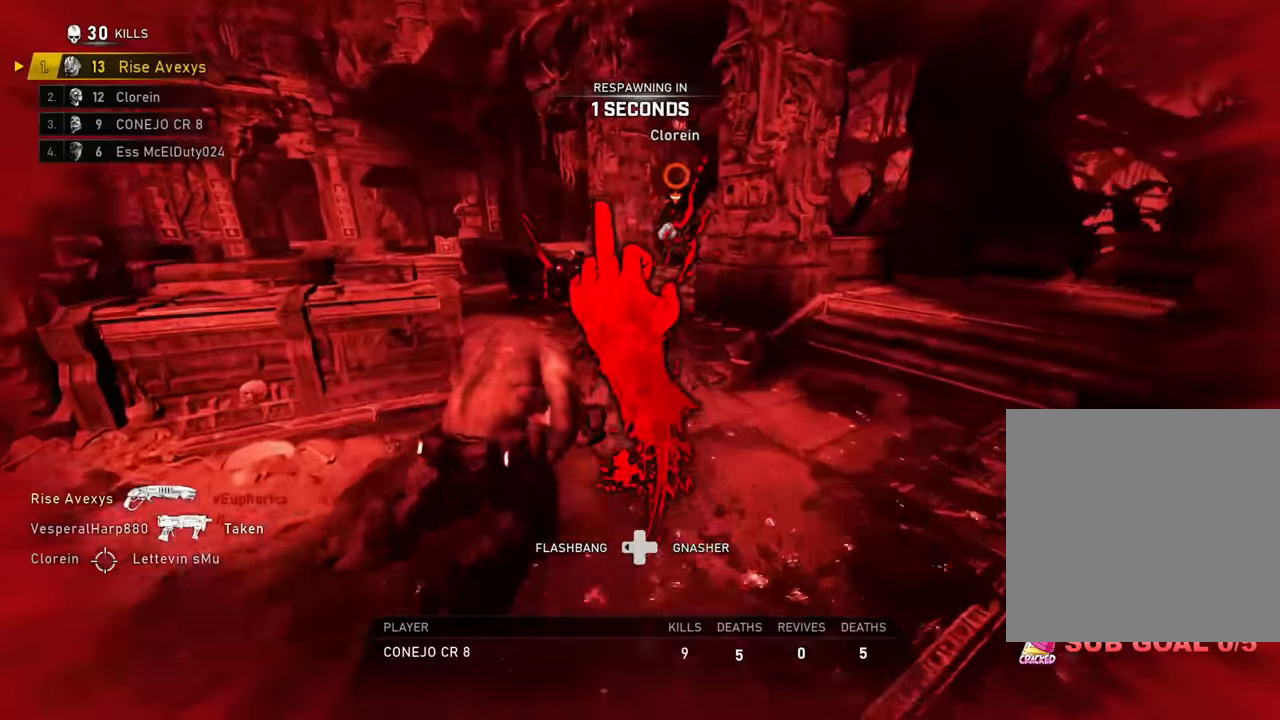
{"buttons": ["A"], "left_stick": "up", "right_stick": "center", "events": [[101, "A", "down"], [201, "A", "up"], [301, "A", "down"], [367, "A", "up"], [434, "A", "down"], [484, "left_stick", "up"]]}
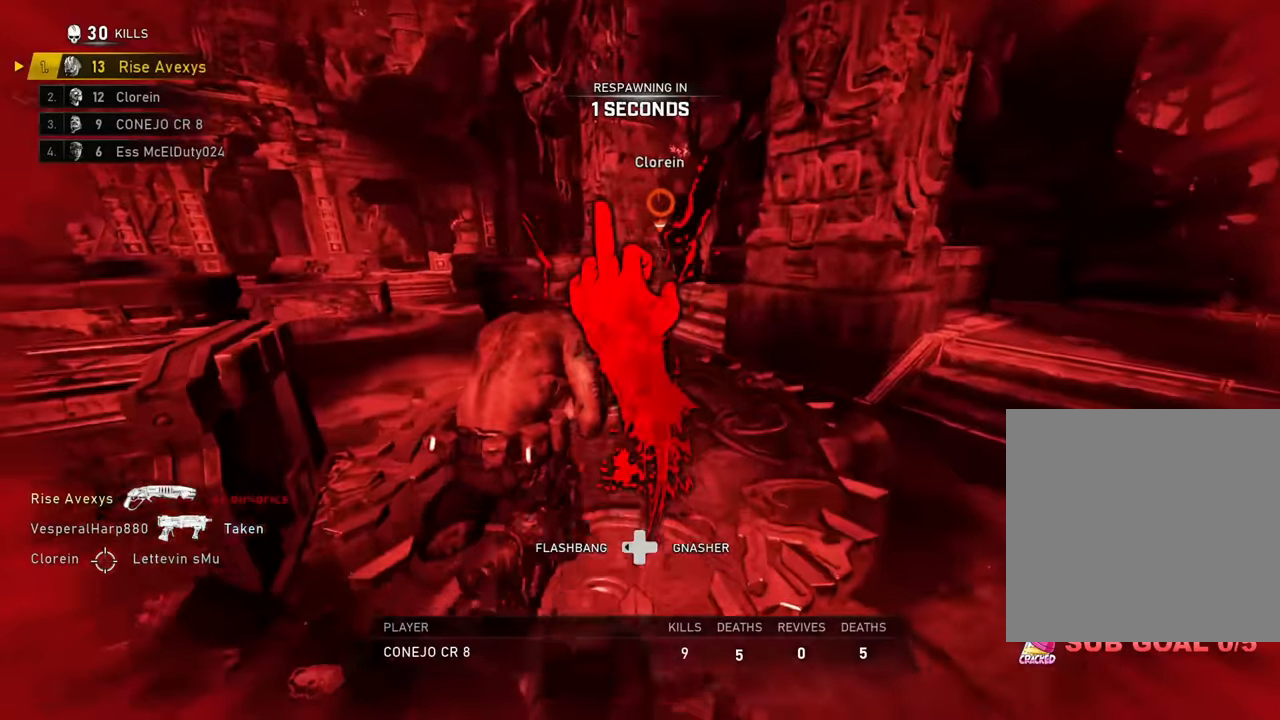
{"buttons": ["A"], "left_stick": "up", "right_stick": "center", "events": [[33, "A", "up"], [100, "A", "down"], [200, "A", "up"], [284, "A", "down"], [367, "A", "up"], [450, "A", "down"]]}
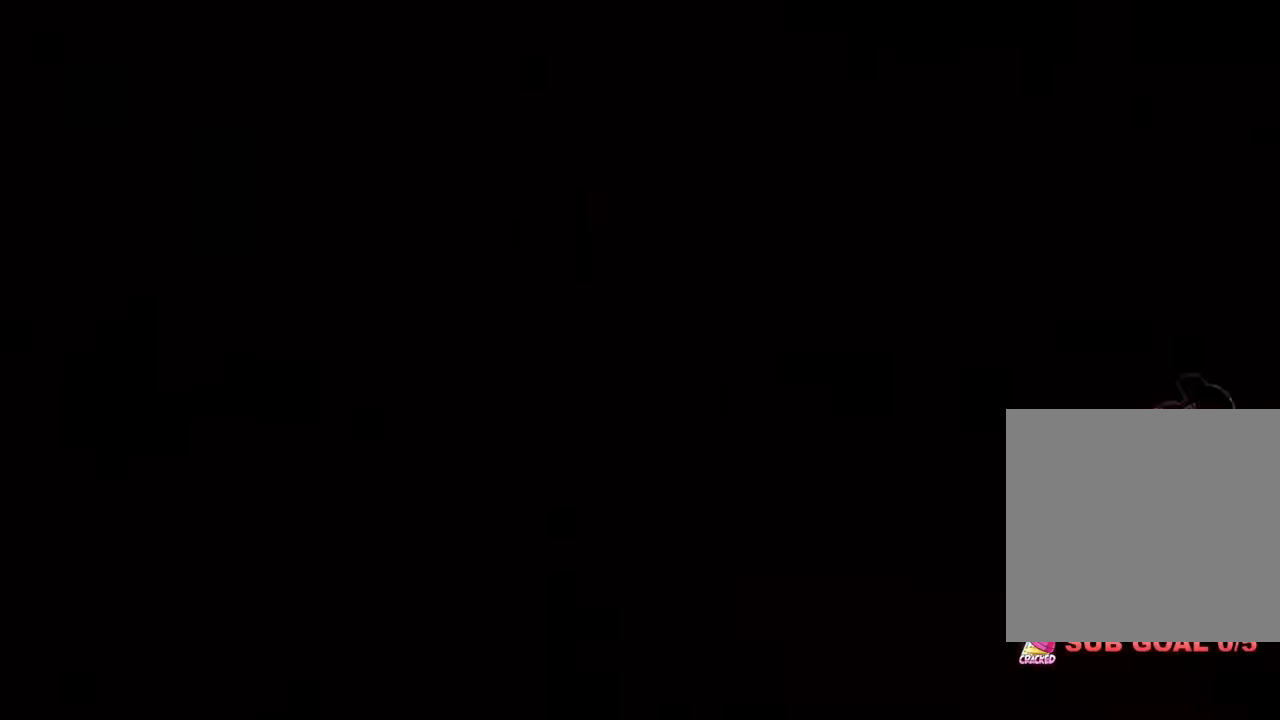
{"buttons": [], "left_stick": "up", "right_stick": "center", "events": [[17, "A", "up"], [267, "A", "down"], [301, "A", "up"], [384, "A", "down"], [434, "A", "up"]]}
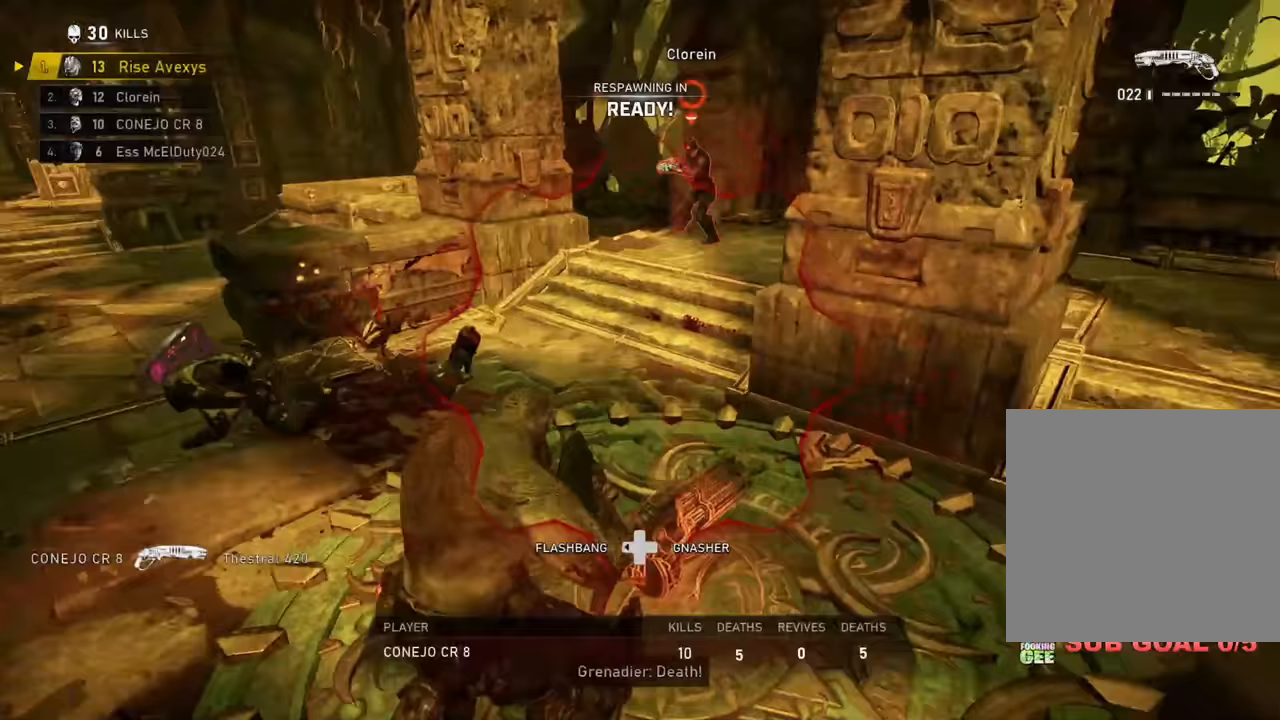
{"buttons": ["L1"], "left_stick": "up", "right_stick": "center", "events": [[33, "A", "down"], [83, "A", "up"], [183, "A", "down"], [250, "A", "up"], [317, "A", "down"], [367, "A", "up"], [417, "L1", "down"]]}
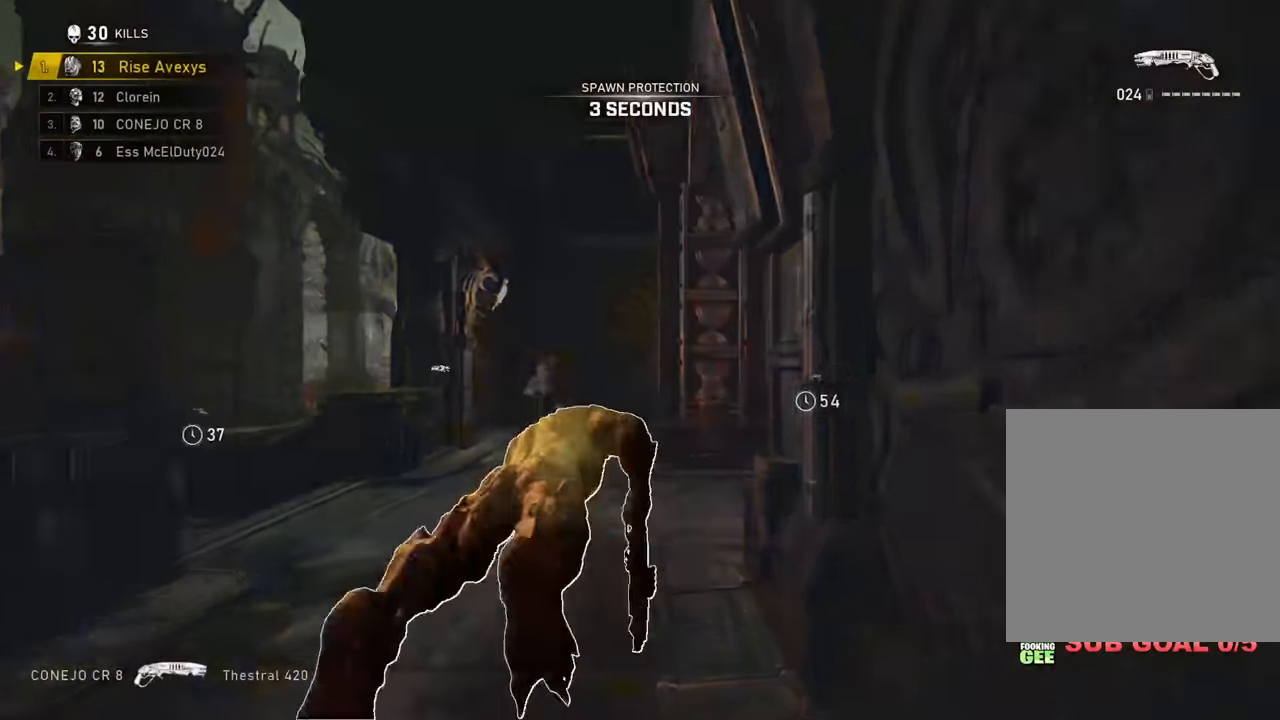
{"buttons": ["A", "L1"], "left_stick": "up", "right_stick": "left"}
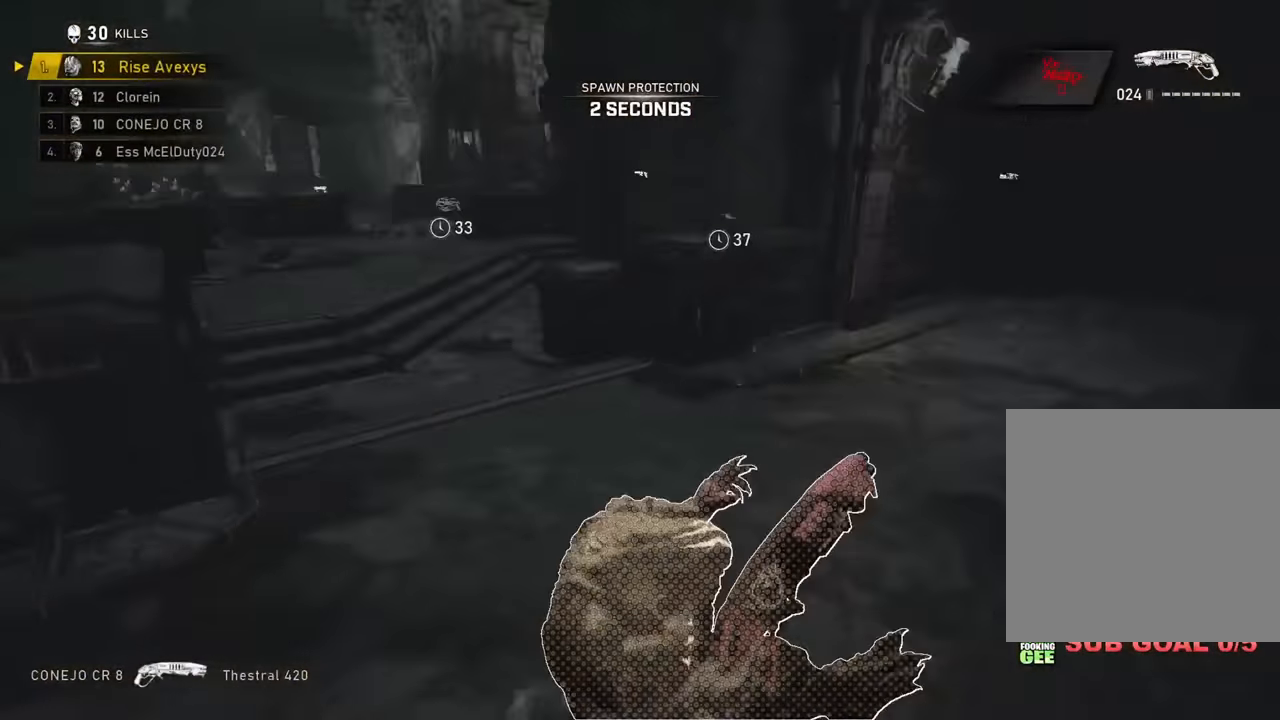
{"buttons": [], "left_stick": "up-left", "right_stick": "up-left", "events": [[50, "R1", "down"], [150, "R1", "up"], [150, "right_stick", "center"], [350, "L1", "up"], [350, "left_stick", "up-left"], [367, "A", "up"], [433, "A", "down"], [433, "right_stick", "up-left"], [483, "A", "up"]]}
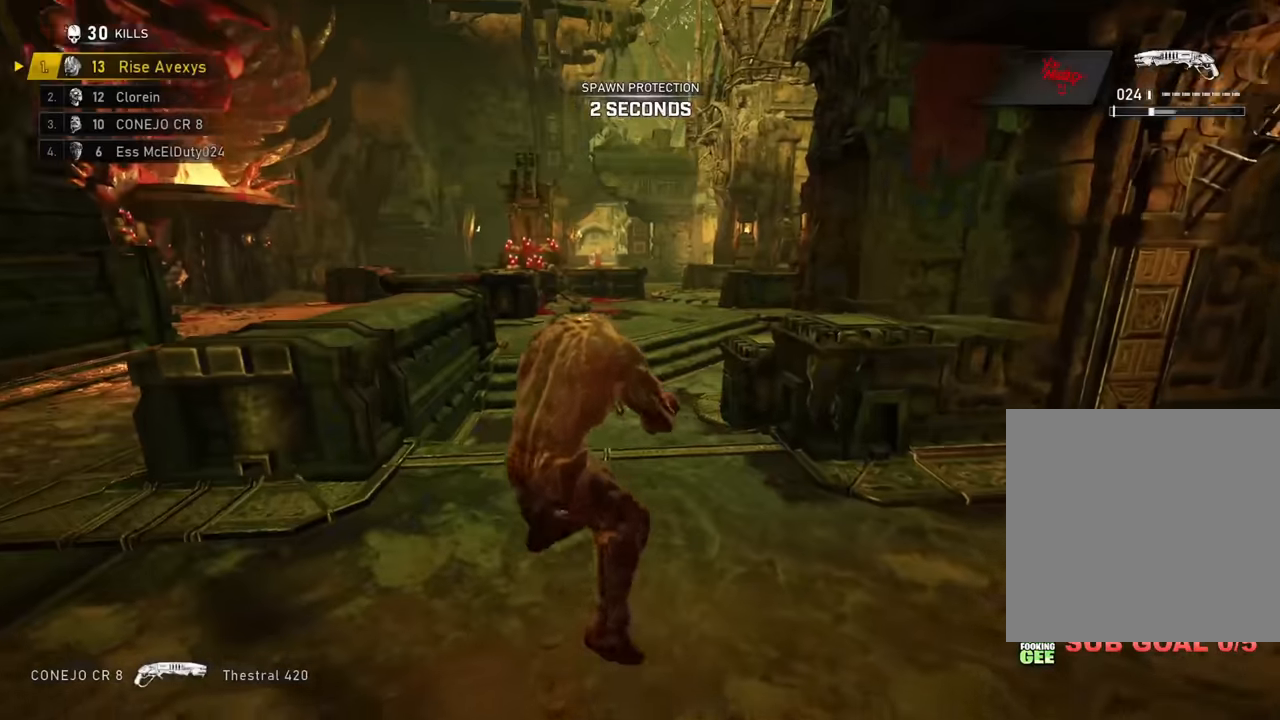
{"buttons": ["R1"], "left_stick": "up-left", "right_stick": "center", "events": [[17, "right_stick", "center"], [34, "left_stick", "up-right"], [100, "A", "down"], [100, "L1", "down"], [150, "L1", "up"], [150, "left_stick", "up-left"], [167, "A", "up"], [234, "A", "down"], [267, "left_stick", "up-right"], [284, "A", "up"], [367, "A", "down"], [401, "left_stick", "up-left"], [434, "A", "up"], [467, "R1", "down"]]}
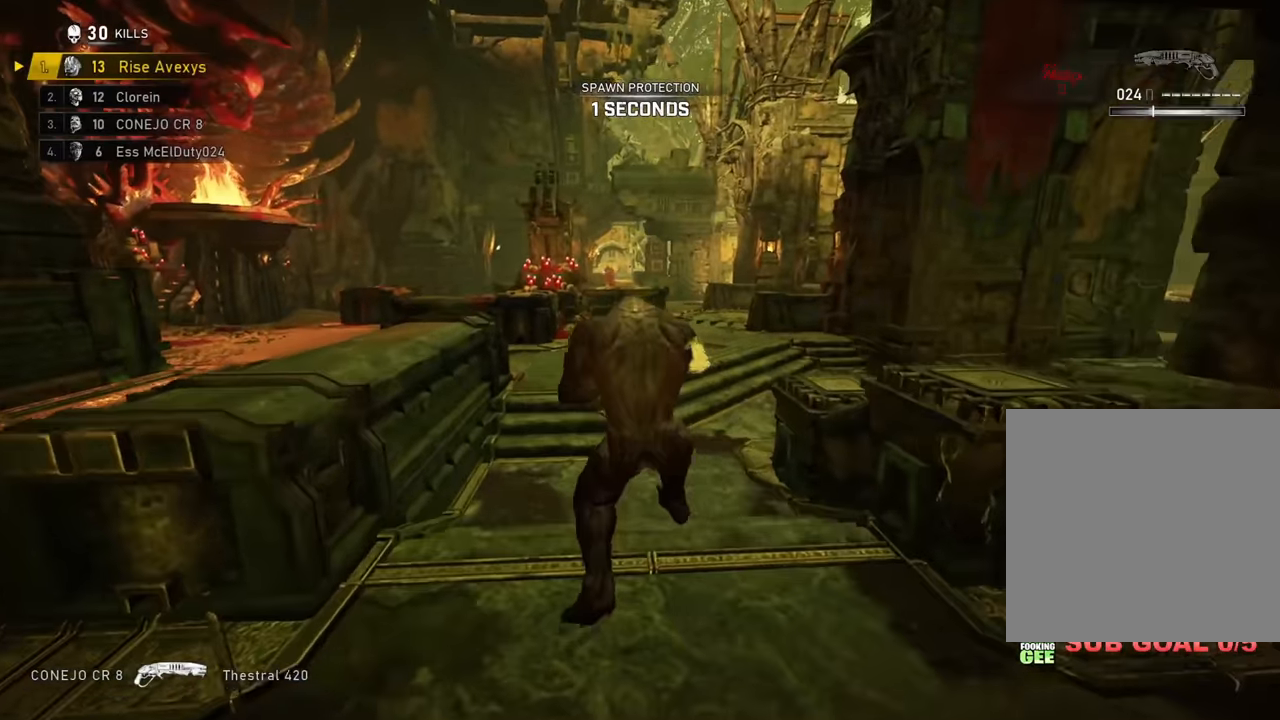
{"buttons": ["A"], "left_stick": "up", "right_stick": "center", "events": [[116, "left_stick", "up-right"], [150, "A", "down"], [183, "R1", "up"], [217, "A", "up"], [267, "right_stick", "right"], [383, "left_stick", "up"], [450, "right_stick", "center"], [483, "A", "down"]]}
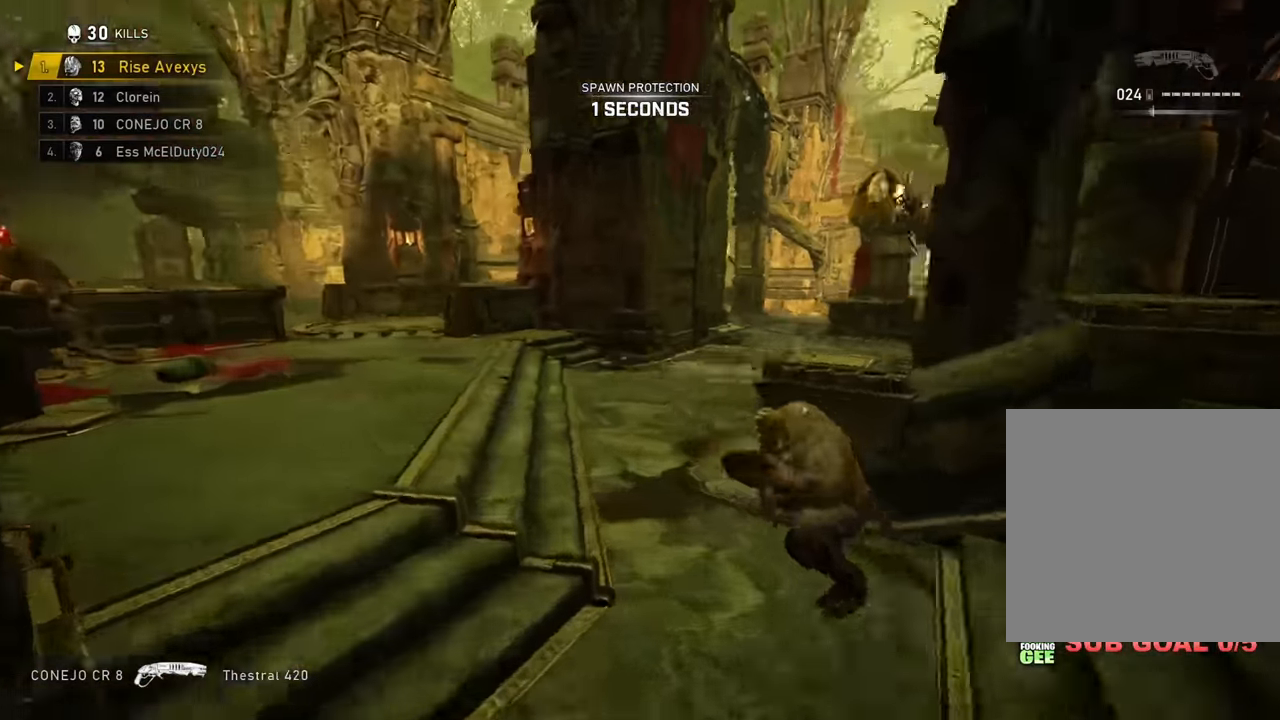
{"buttons": ["A"], "left_stick": "up", "right_stick": "down", "events": [[67, "right_stick", "left"], [250, "L2", "down"], [267, "L3", "down"], [300, "right_stick", "center"], [434, "L3", "up"], [434, "right_stick", "down"], [467, "L2", "up"]]}
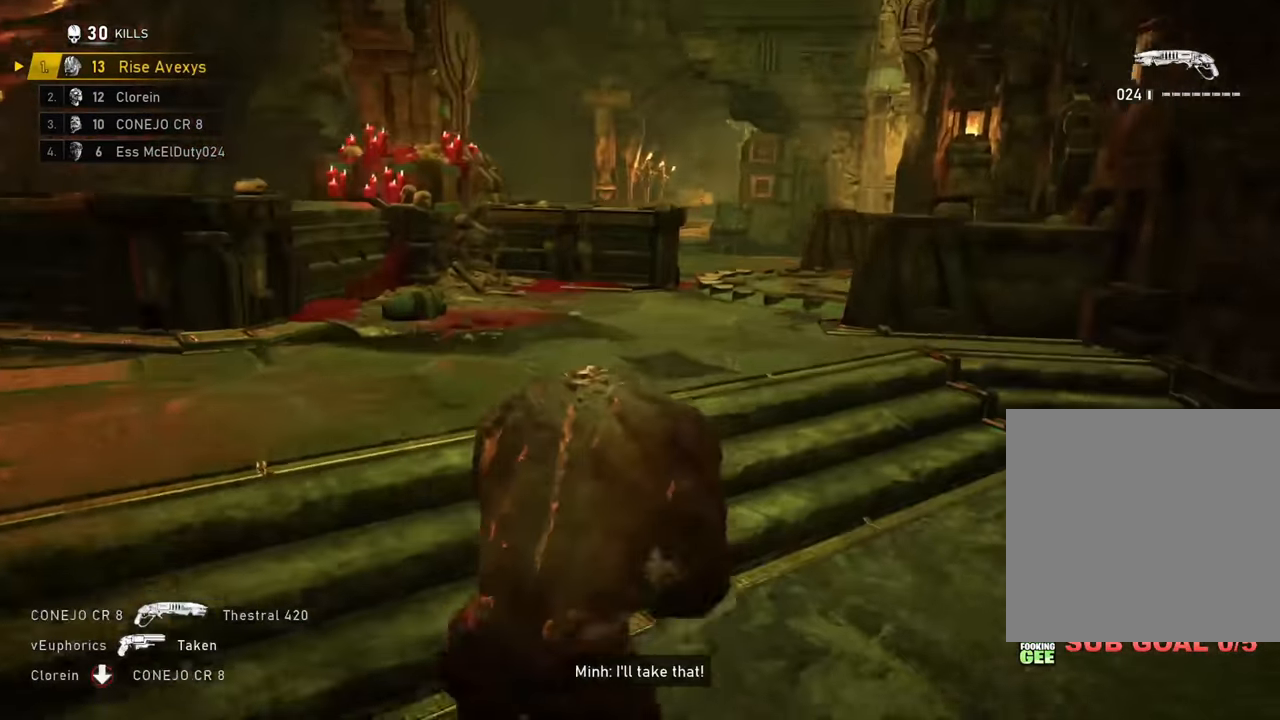
{"buttons": ["A"], "left_stick": "up", "right_stick": "center", "events": [[66, "right_stick", "center"], [200, "left_stick", "center"], [383, "left_stick", "up"]]}
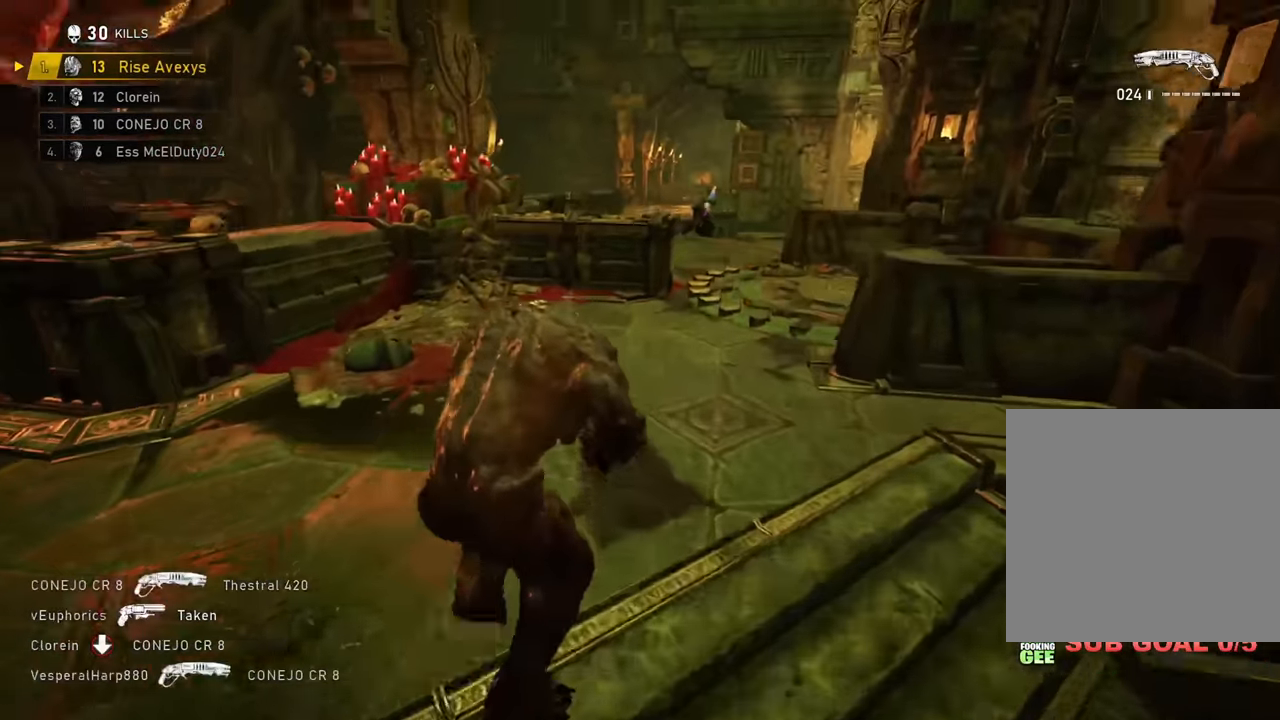
{"buttons": [], "left_stick": "up-right", "right_stick": "center", "events": [[17, "left_stick", "up-left"], [50, "A", "up"], [117, "A", "down"], [167, "A", "up"], [200, "left_stick", "up-right"], [267, "A", "down"], [334, "A", "up"]]}
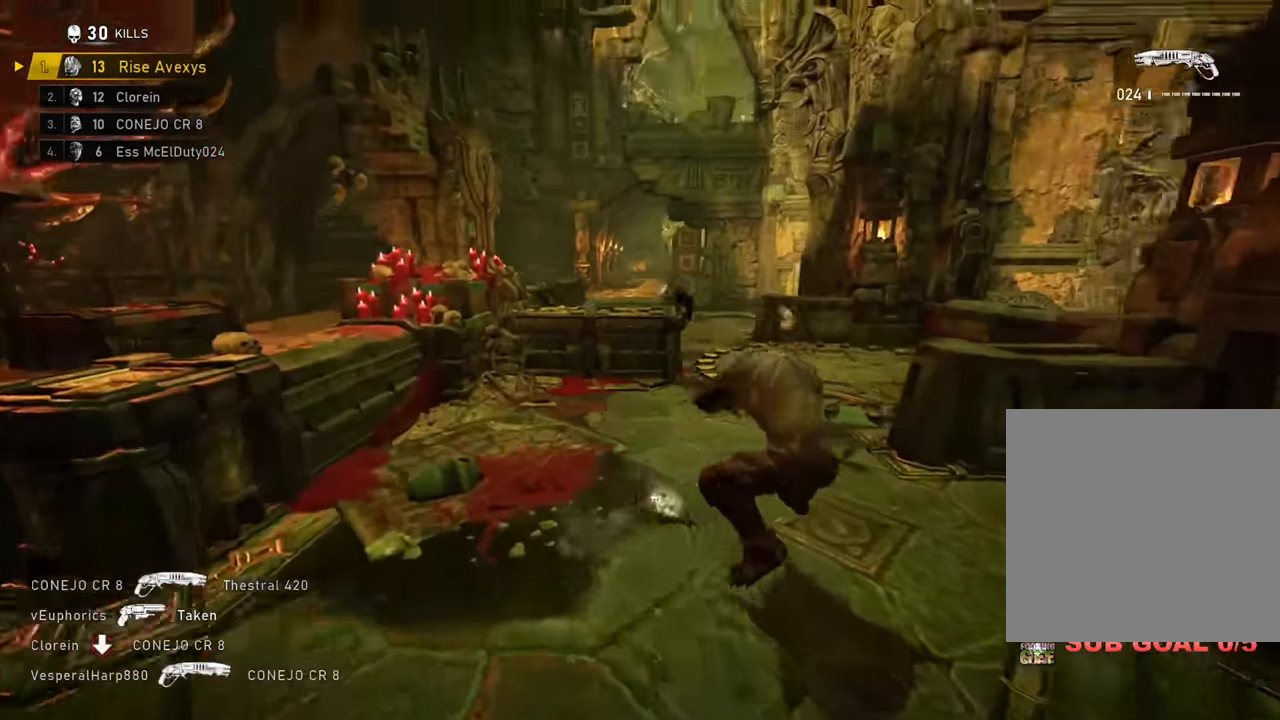
{"buttons": ["L2"], "left_stick": "down-left", "right_stick": "down", "events": [[33, "L2", "down"], [33, "right_stick", "up"], [66, "left_stick", "left"], [116, "right_stick", "center"], [183, "left_stick", "up-right"], [267, "right_stick", "down-left"], [333, "left_stick", "up-left"], [450, "right_stick", "down"], [467, "left_stick", "down-left"]]}
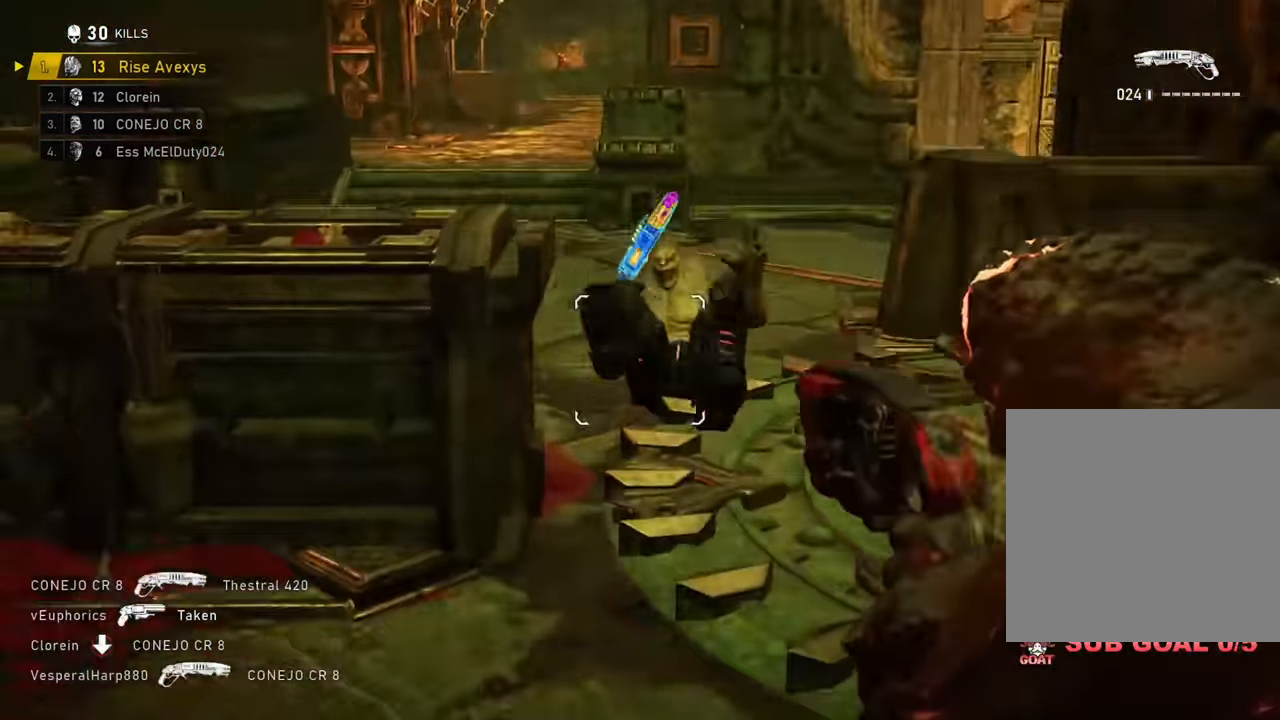
{"buttons": [], "left_stick": "up-left", "right_stick": "center", "events": [[34, "R2", "down"], [50, "right_stick", "down-left"], [84, "L2", "up"], [150, "right_stick", "left"], [167, "left_stick", "up-left"], [200, "A", "down"], [200, "R2", "up"], [268, "A", "up"], [284, "right_stick", "right"], [485, "right_stick", "center"]]}
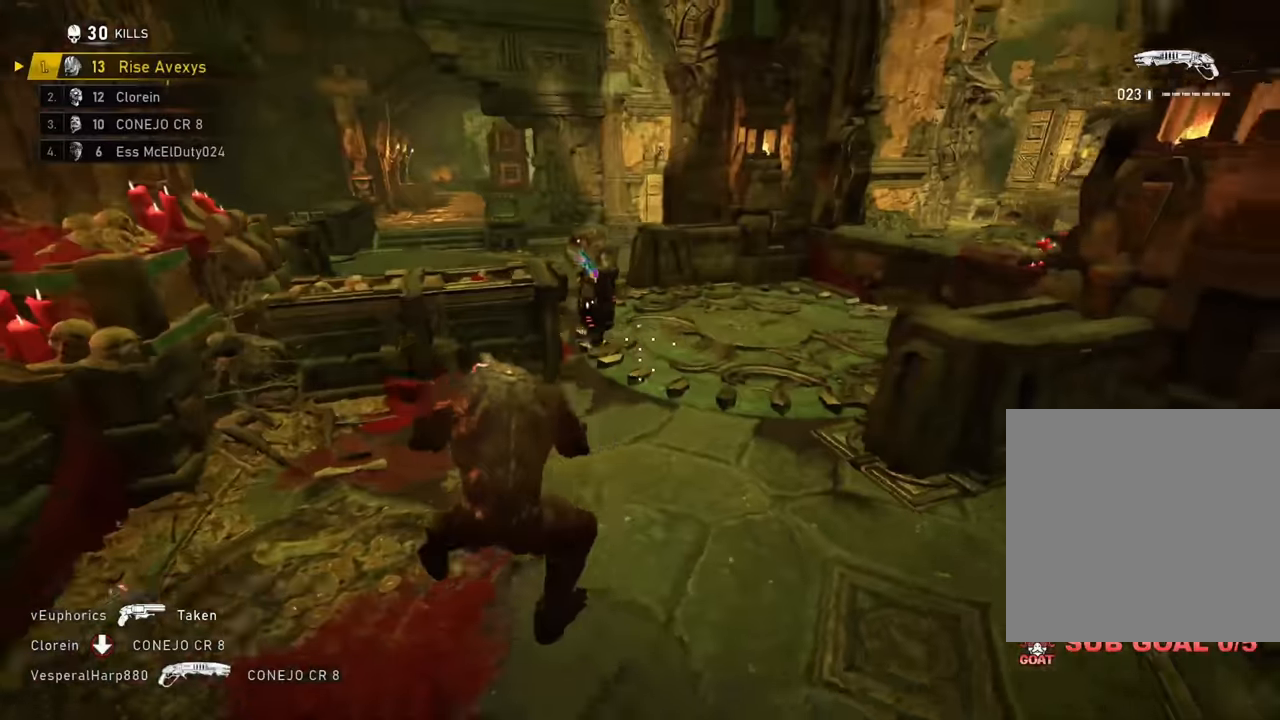
{"buttons": [], "left_stick": "down-left", "right_stick": "up", "events": [[100, "left_stick", "up-right"], [116, "right_stick", "right"], [133, "A", "down"], [183, "A", "up"], [216, "right_stick", "center"], [433, "left_stick", "down-left"], [467, "right_stick", "up"]]}
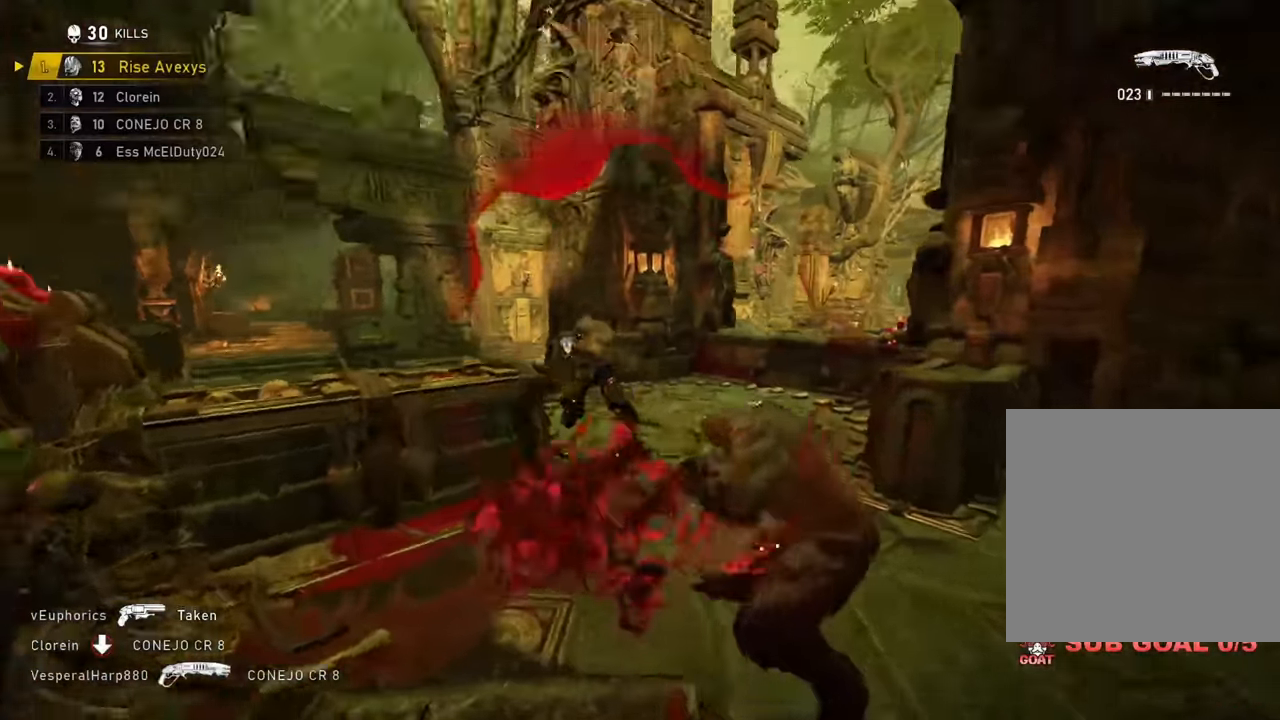
{"buttons": [], "left_stick": "up-left", "right_stick": "center", "events": [[67, "R2", "down"], [67, "right_stick", "left"], [117, "right_stick", "down-left"], [200, "A", "down"], [250, "R2", "up"], [267, "A", "up"], [300, "right_stick", "right"], [317, "left_stick", "up-right"], [400, "right_stick", "center"], [417, "A", "down"], [417, "left_stick", "up-left"], [467, "A", "up"]]}
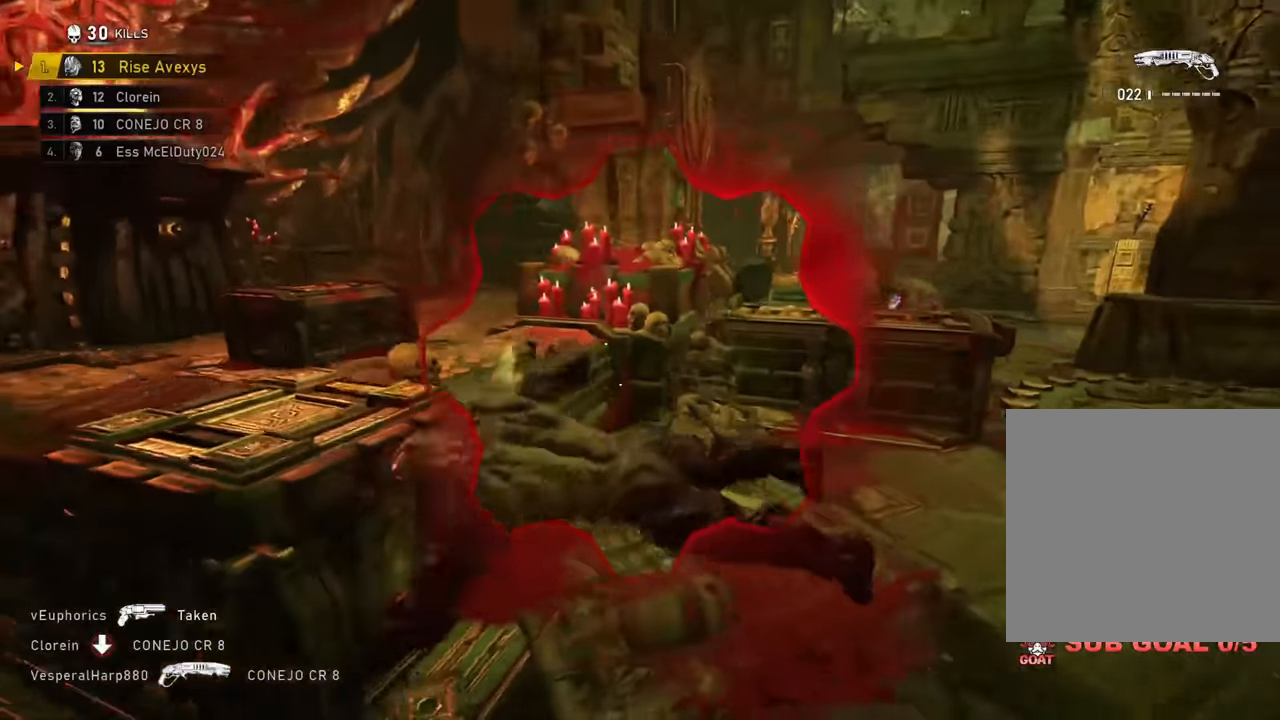
{"buttons": ["A"], "left_stick": "up-left", "right_stick": "left", "events": [[16, "right_stick", "right"], [100, "A", "down"], [100, "left_stick", "center"], [200, "right_stick", "center"], [333, "right_stick", "right"], [350, "left_stick", "up-left"], [417, "right_stick", "left"]]}